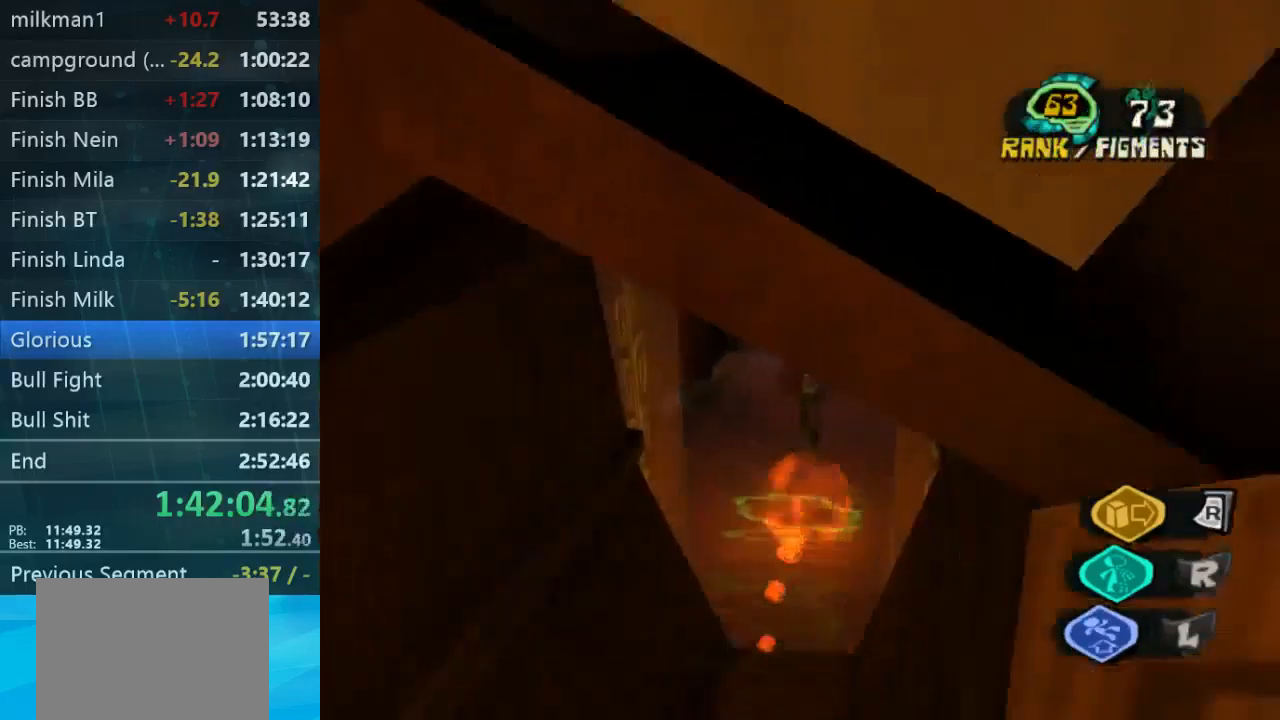
Gameplay with a controller (Xbox layout); each line is a JSON object with the inputs held at the frame after it. "button_events" lists button changes between this image and that frame as [ms after this image, input, new state], when the widget could be followed in between (sticks are given only as held states). Not read: L1 L3 R1 R3.
{"buttons": [], "left_stick": "up-left", "right_stick": "center", "button_events": []}
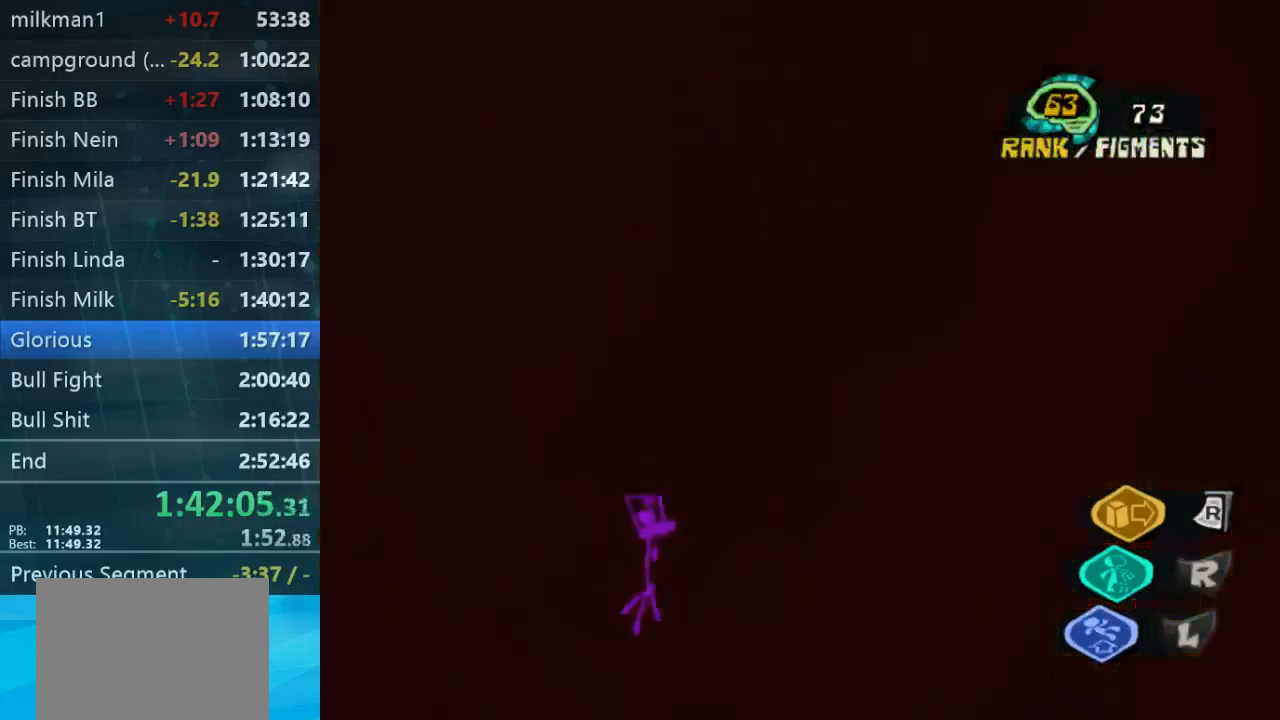
{"buttons": [], "left_stick": "up-right", "right_stick": "center", "button_events": []}
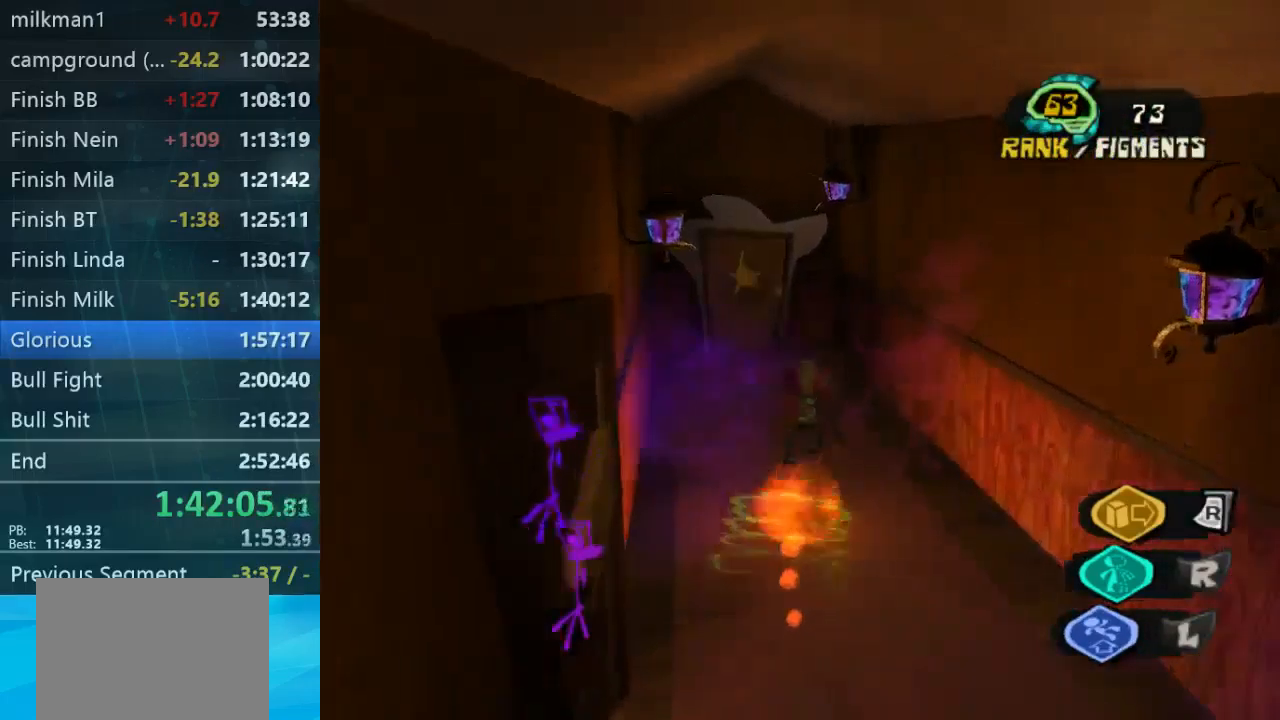
{"buttons": [], "left_stick": "up", "right_stick": "center", "button_events": []}
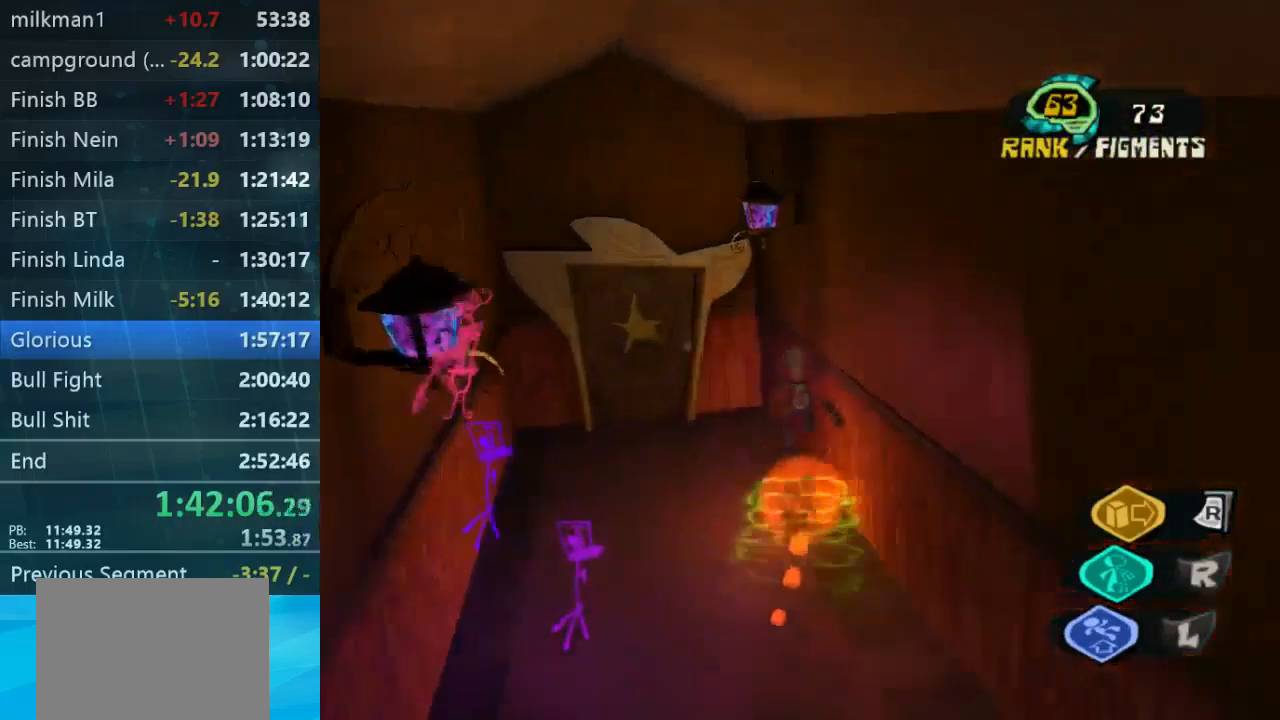
{"buttons": [], "left_stick": "center", "right_stick": "center", "button_events": []}
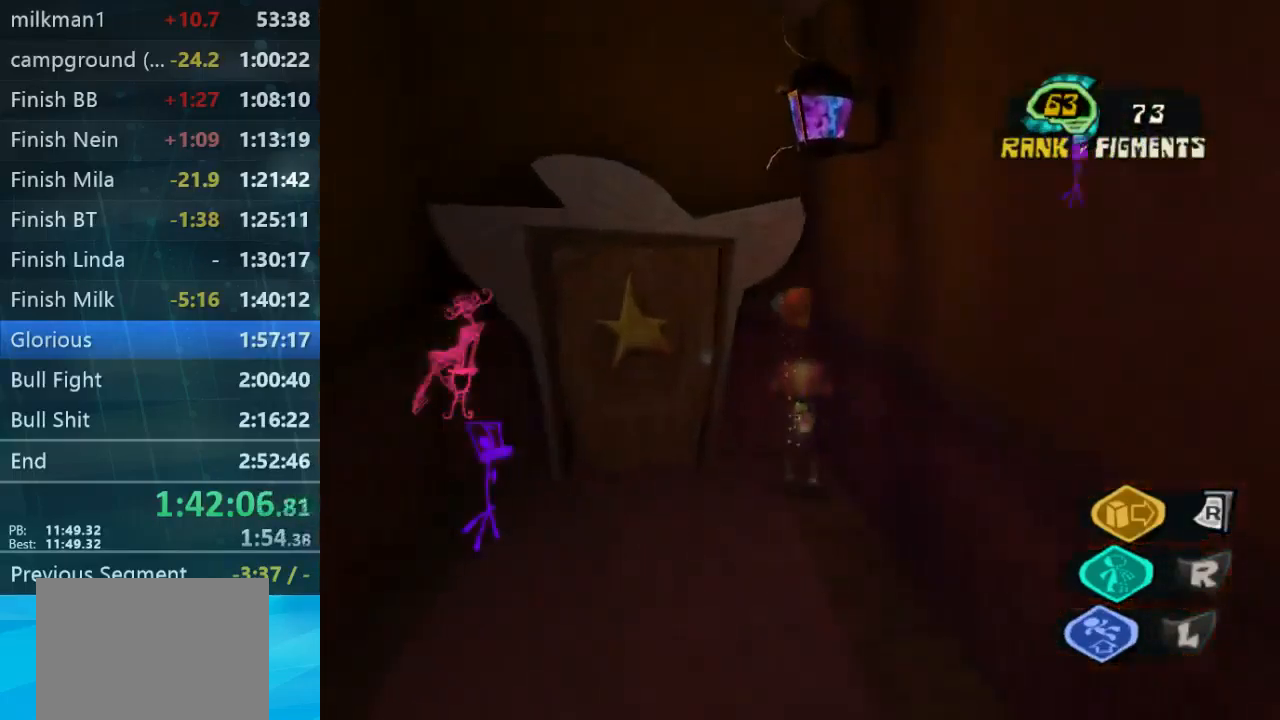
{"buttons": [], "left_stick": "center", "right_stick": "center", "button_events": []}
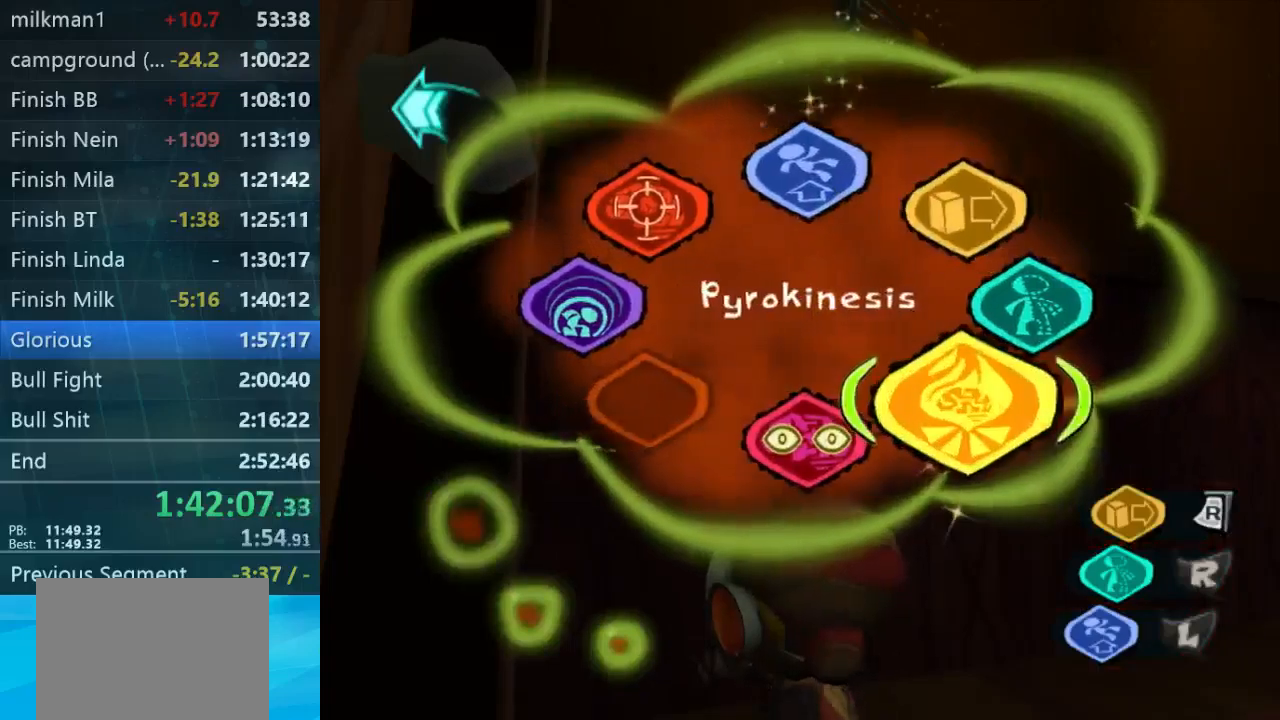
{"buttons": [], "left_stick": "center", "right_stick": "center", "button_events": [[100, "R2", "down"], [233, "R2", "up"]]}
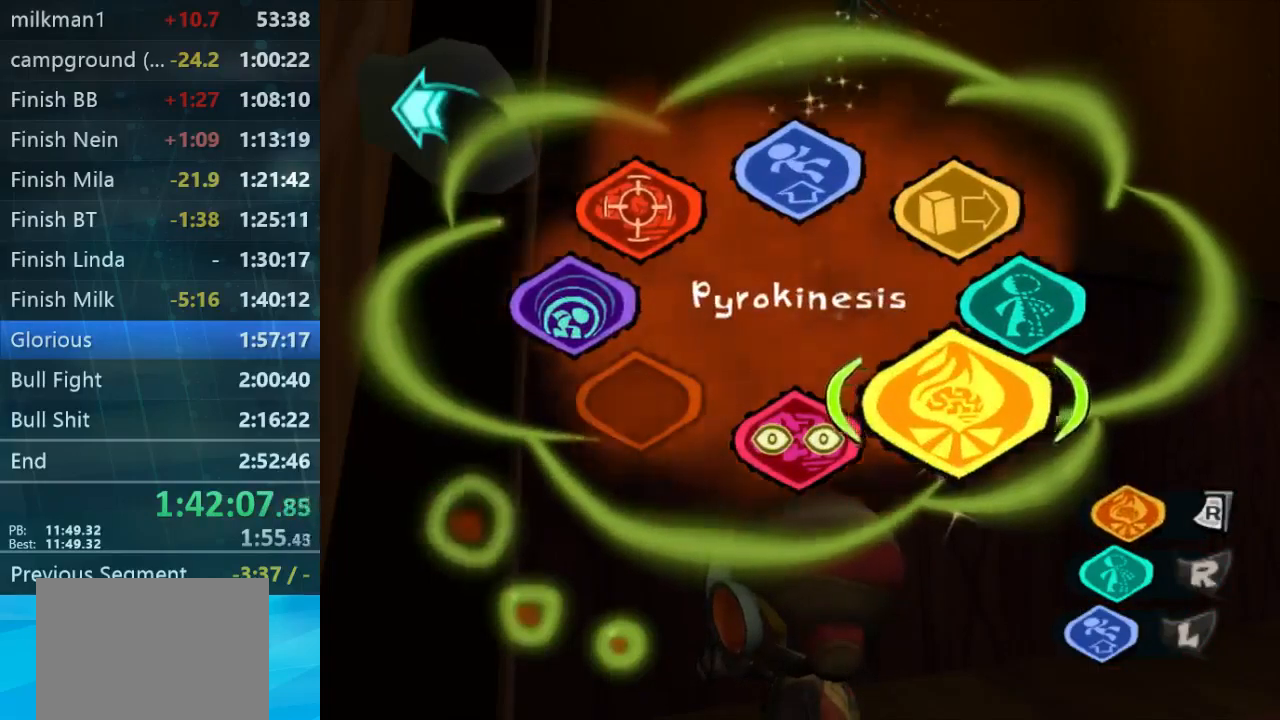
{"buttons": [], "left_stick": "center", "right_stick": "center", "button_events": []}
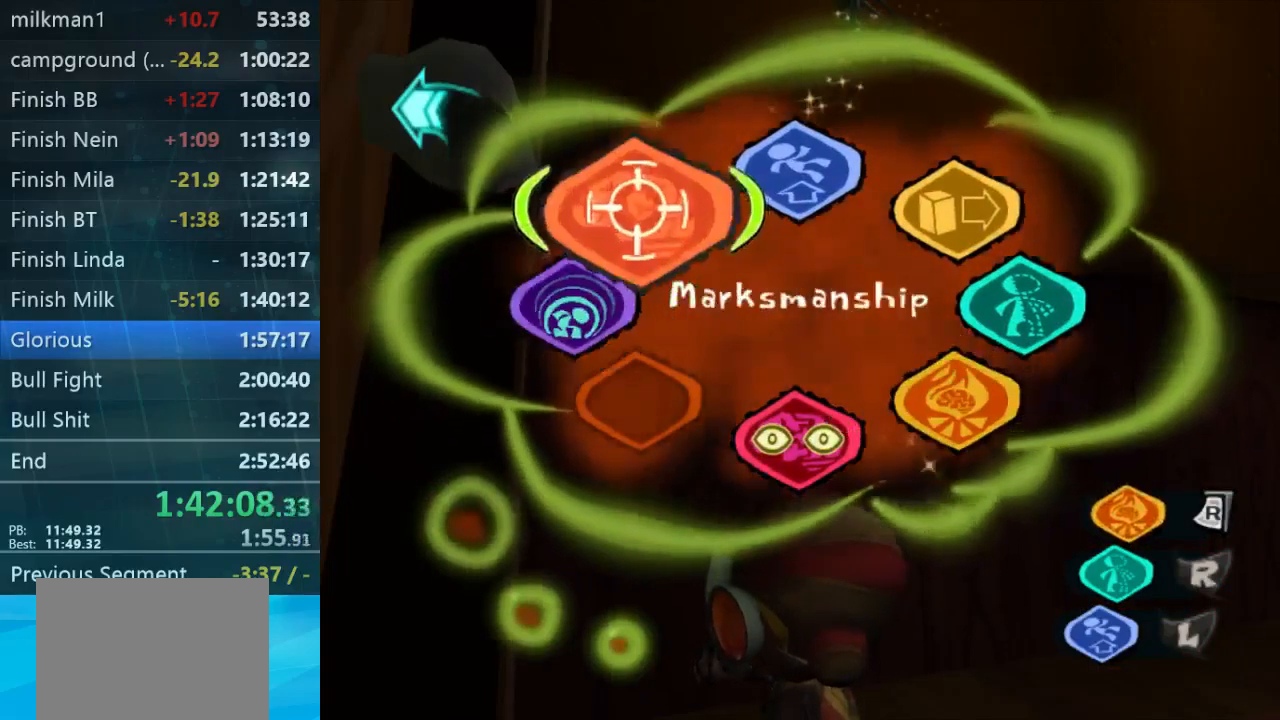
{"buttons": [], "left_stick": "up", "right_stick": "center", "button_events": [[67, "R2", "down"], [167, "R2", "up"], [233, "B", "down"], [333, "B", "up"]]}
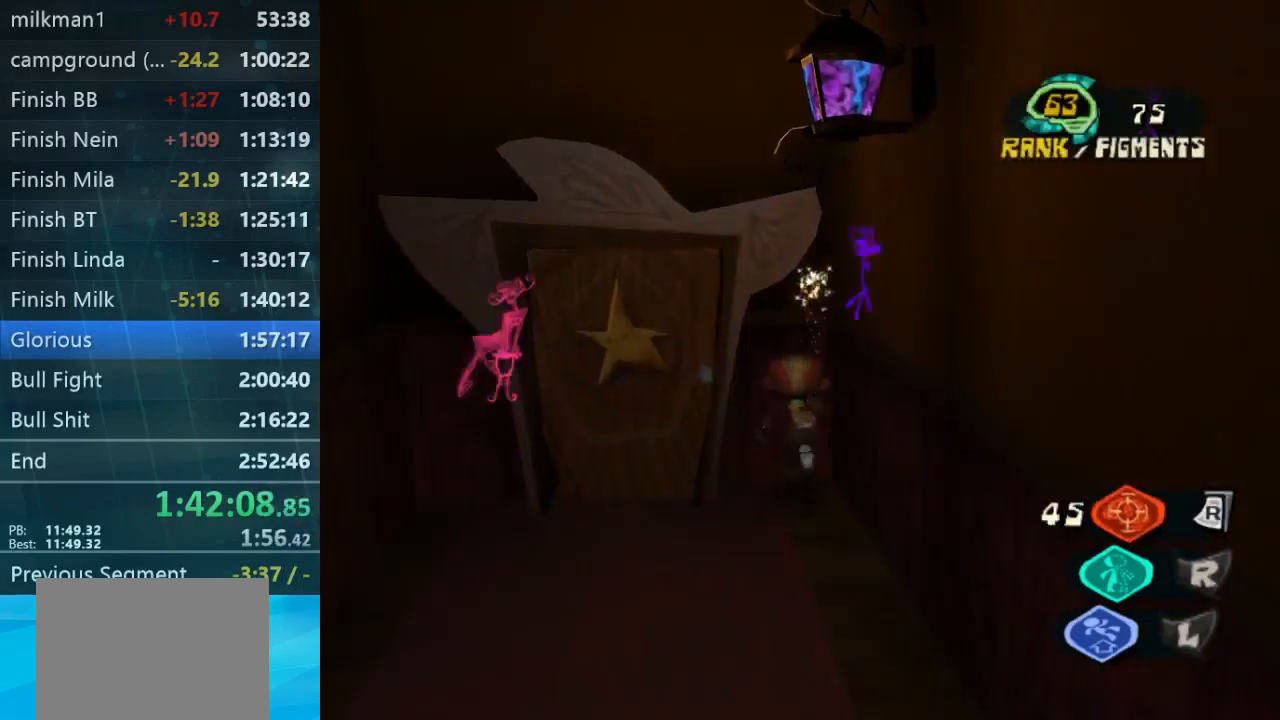
{"buttons": [], "left_stick": "center", "right_stick": "center", "button_events": [[233, "R2", "down"], [367, "R2", "up"]]}
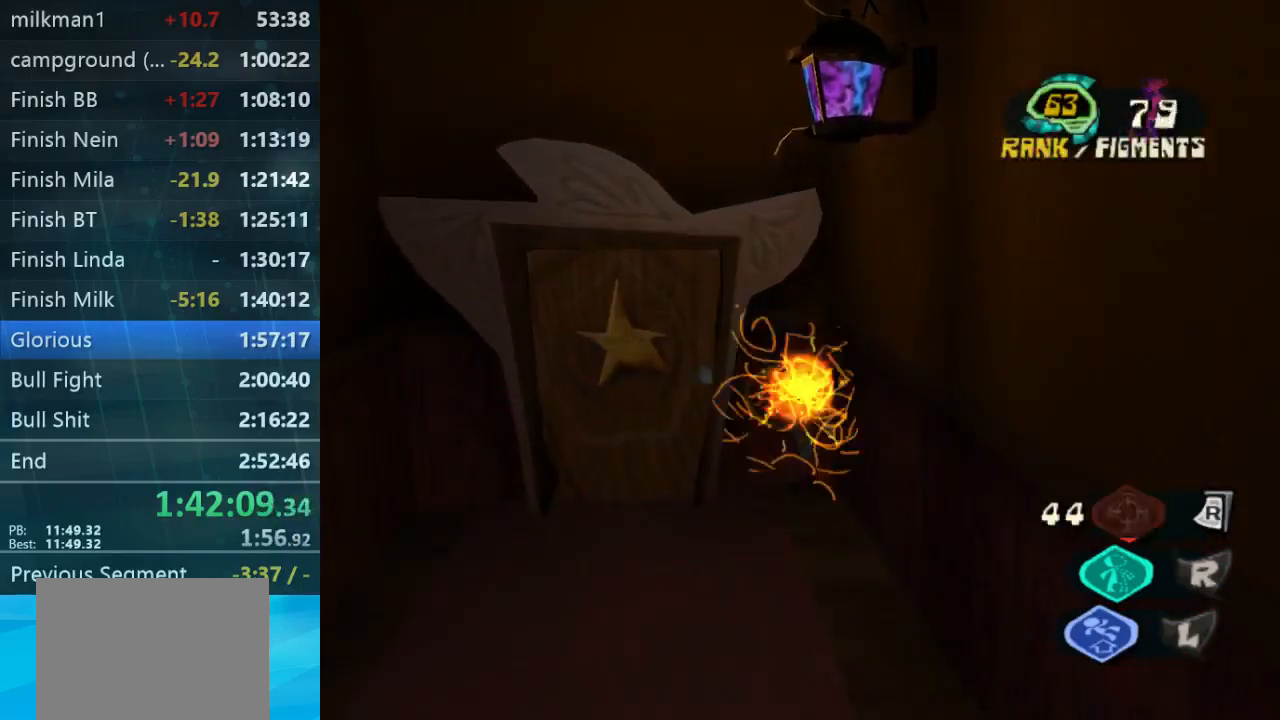
{"buttons": [], "left_stick": "center", "right_stick": "center", "button_events": []}
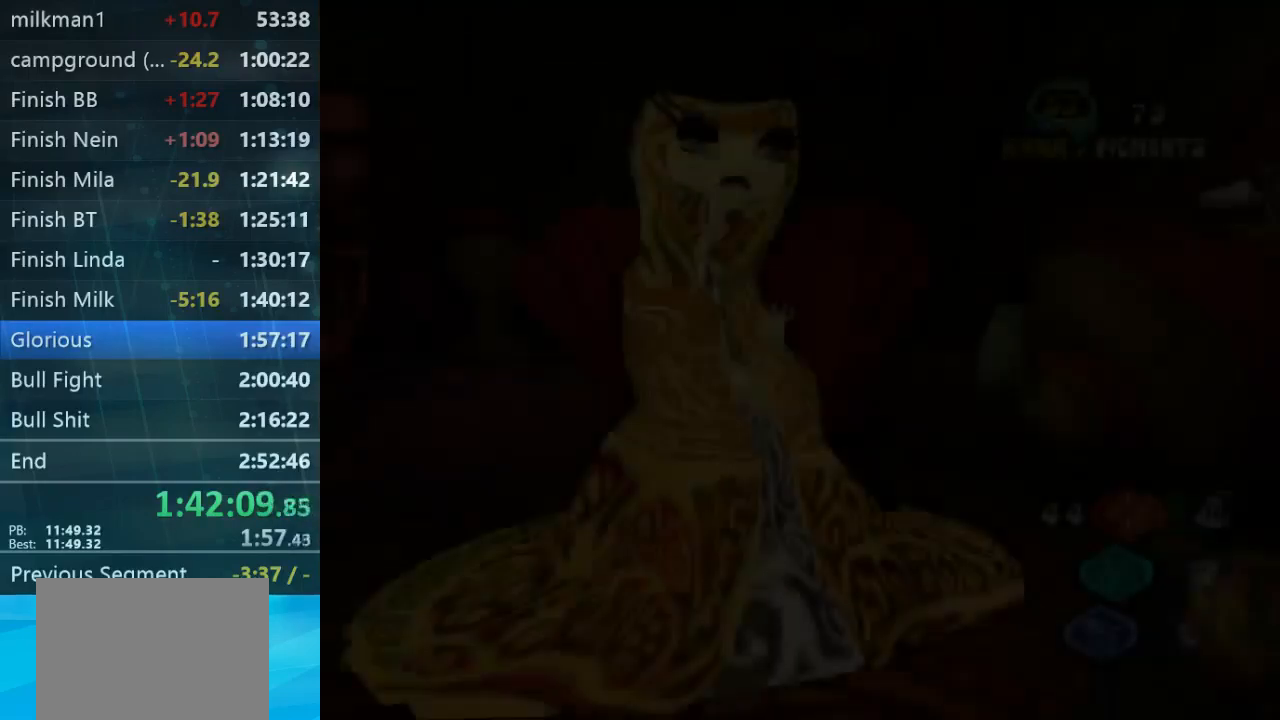
{"buttons": [], "left_stick": "center", "right_stick": "center", "button_events": []}
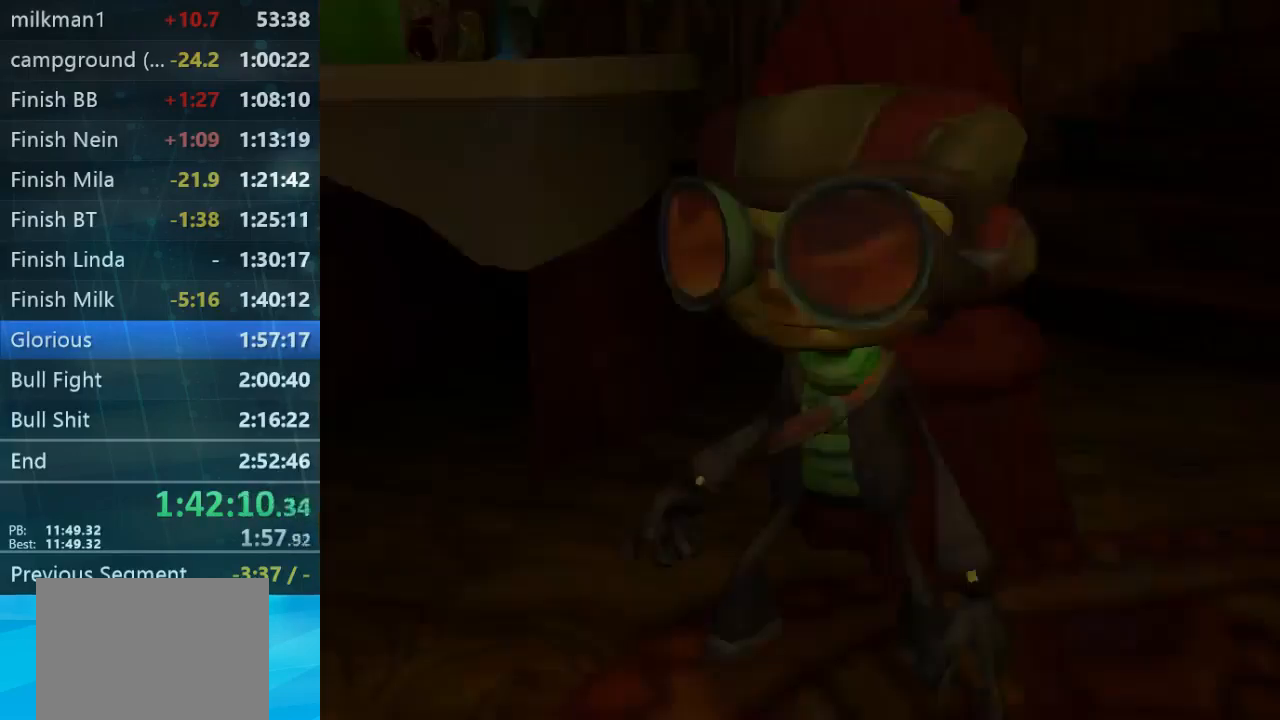
{"buttons": [], "left_stick": "center", "right_stick": "center", "button_events": []}
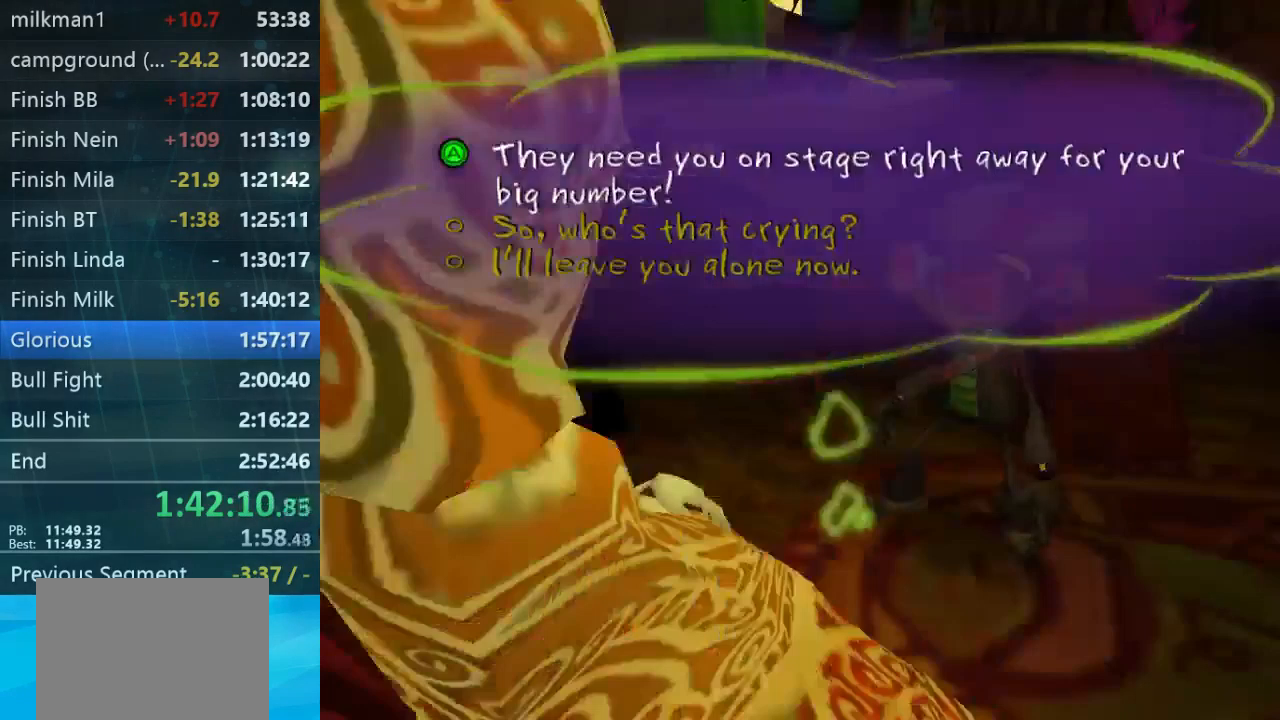
{"buttons": [], "left_stick": "center", "right_stick": "center", "button_events": []}
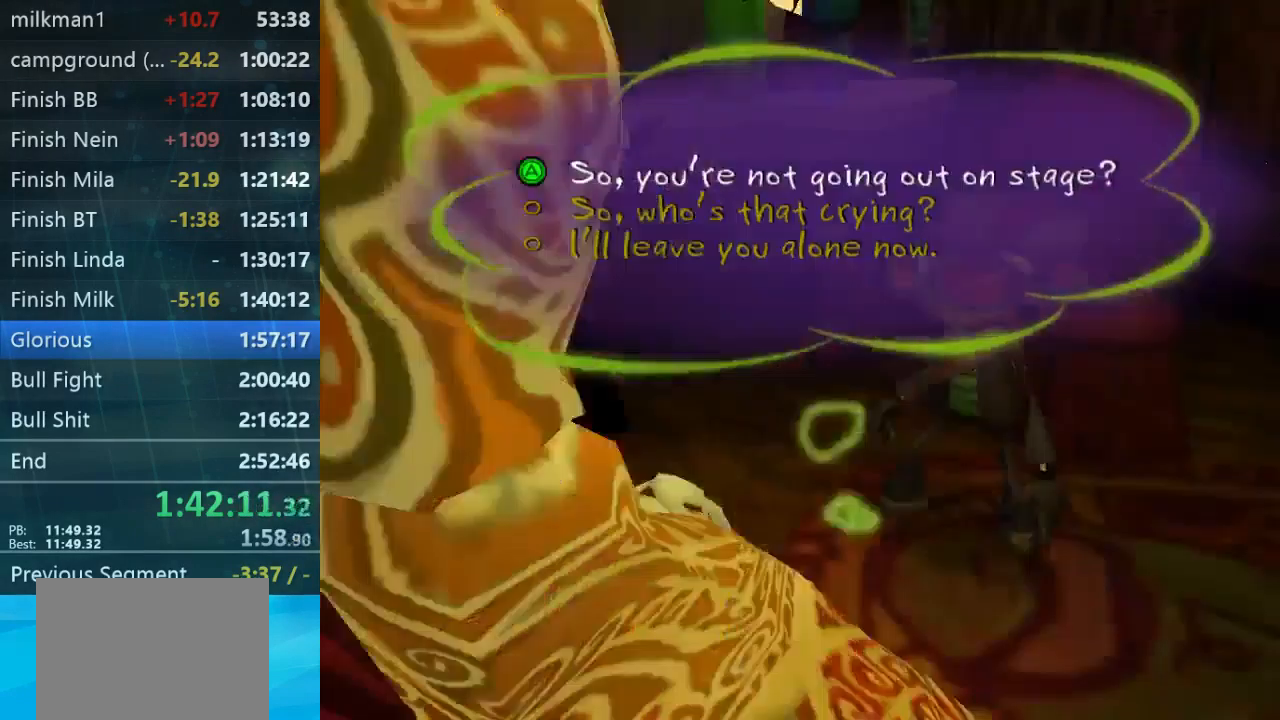
{"buttons": [], "left_stick": "center", "right_stick": "center", "button_events": []}
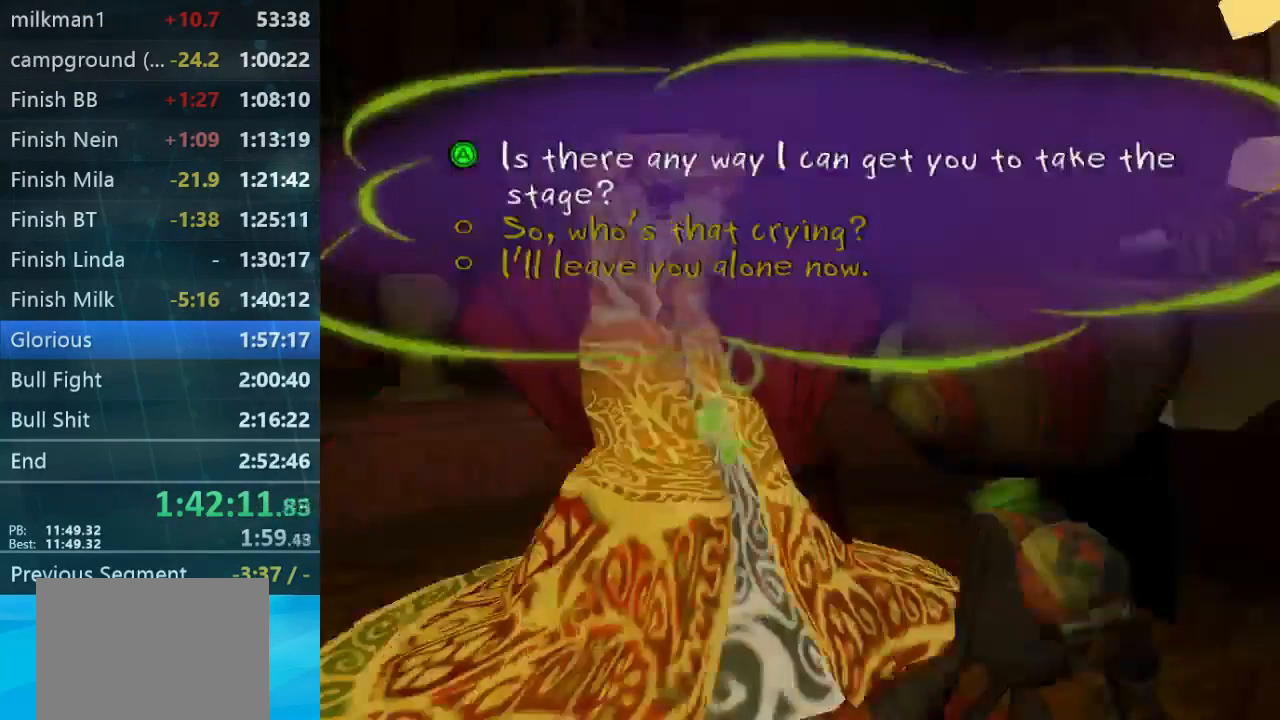
{"buttons": [], "left_stick": "center", "right_stick": "center", "button_events": []}
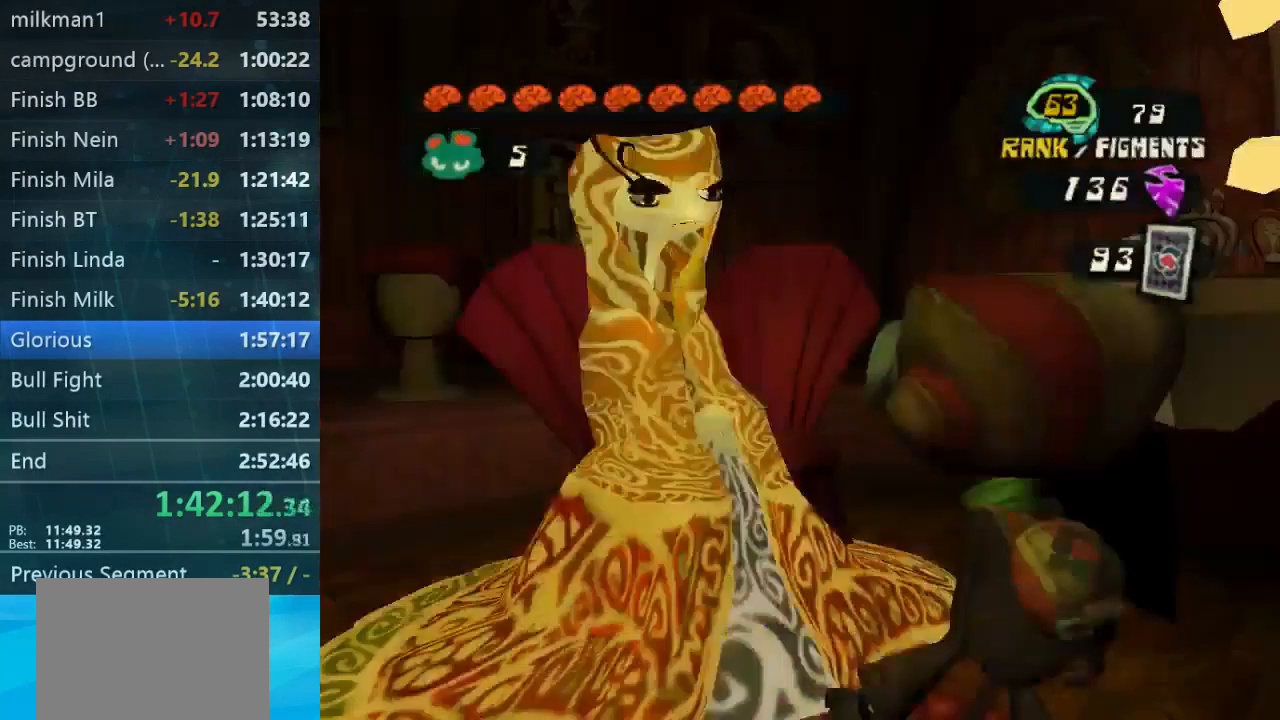
{"buttons": [], "left_stick": "center", "right_stick": "center", "button_events": []}
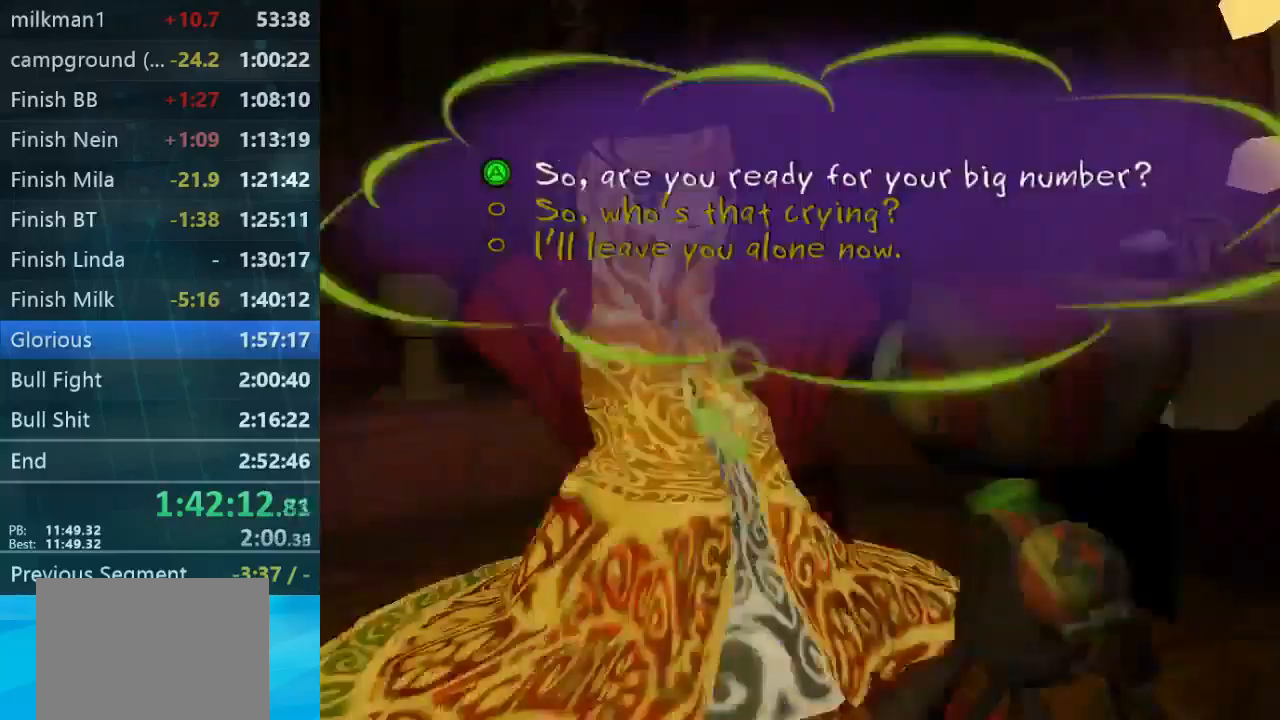
{"buttons": [], "left_stick": "center", "right_stick": "center", "button_events": []}
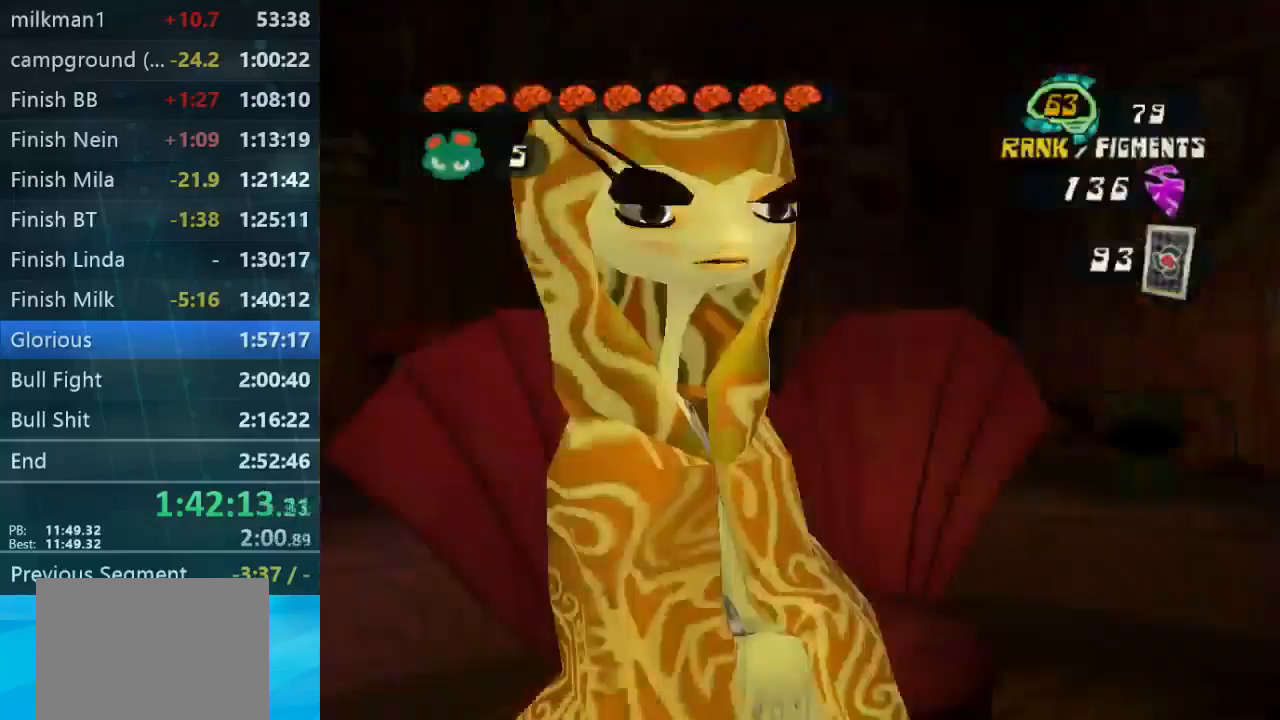
{"buttons": [], "left_stick": "center", "right_stick": "center", "button_events": [[234, "B", "down"], [300, "B", "up"]]}
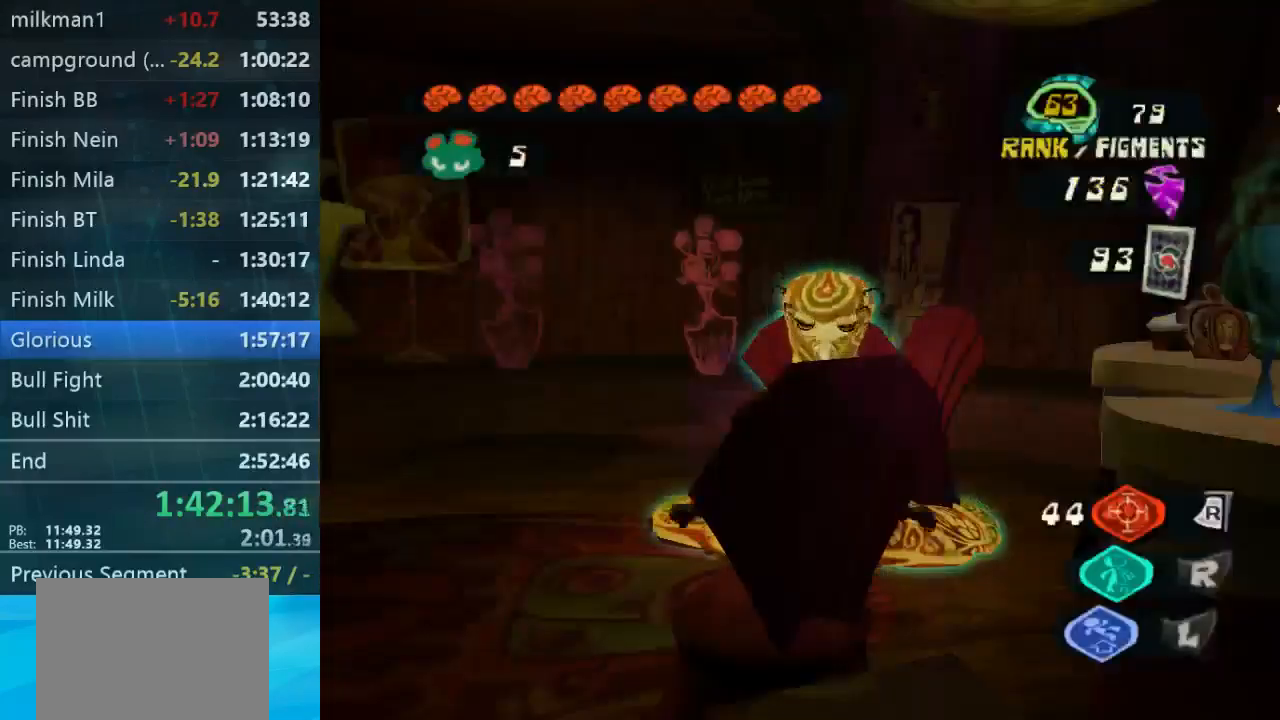
{"buttons": [], "left_stick": "up-left", "right_stick": "left", "button_events": [[34, "B", "down"], [100, "B", "up"]]}
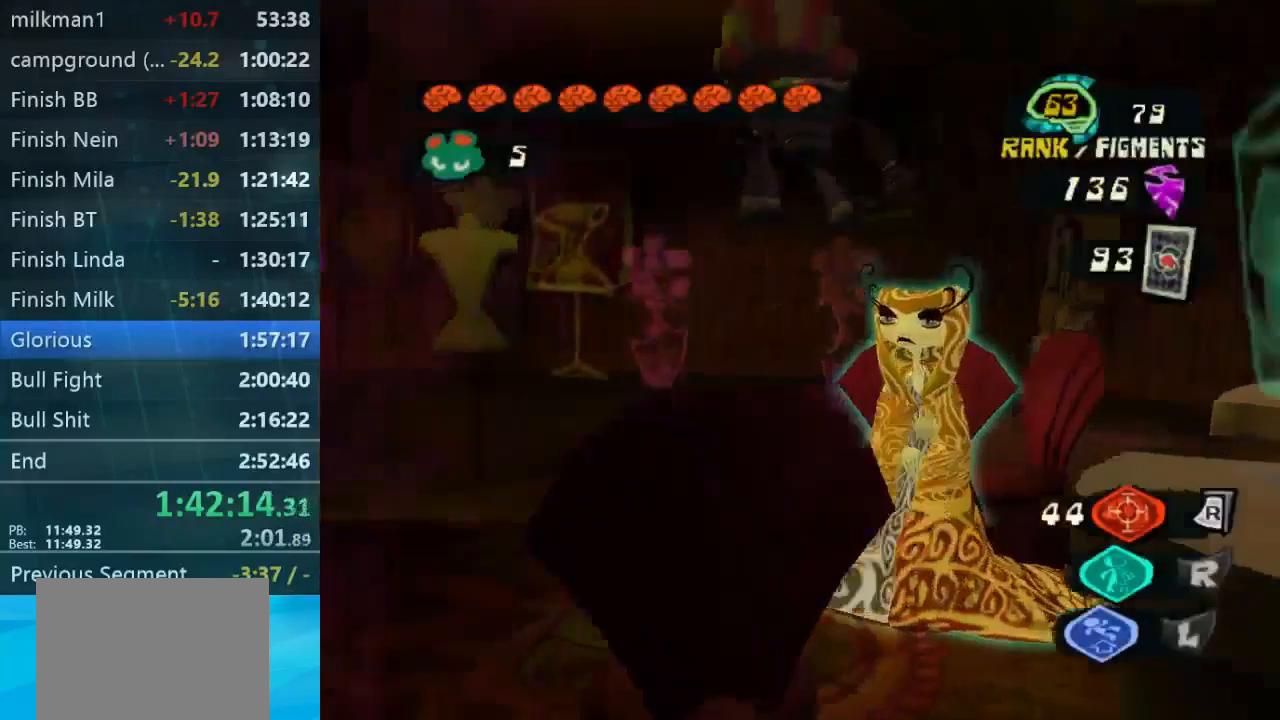
{"buttons": [], "left_stick": "up-right", "right_stick": "down-right", "button_events": []}
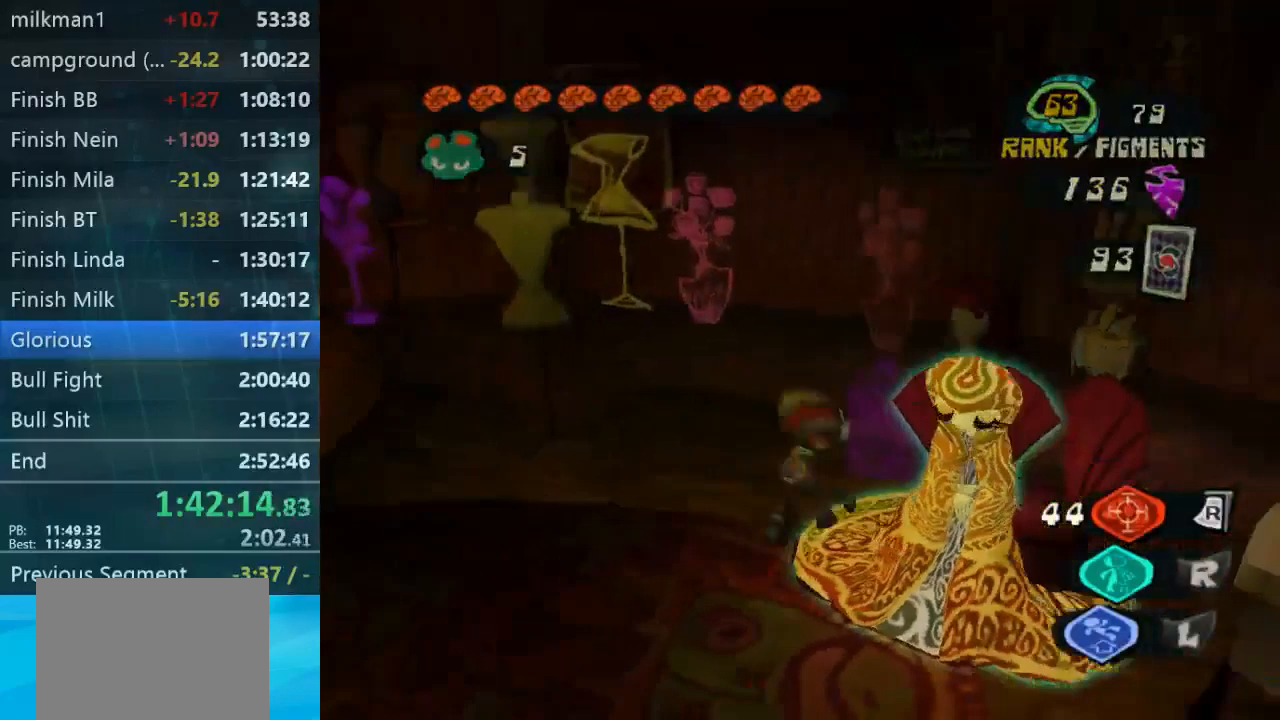
{"buttons": [], "left_stick": "up-right", "right_stick": "center", "button_events": []}
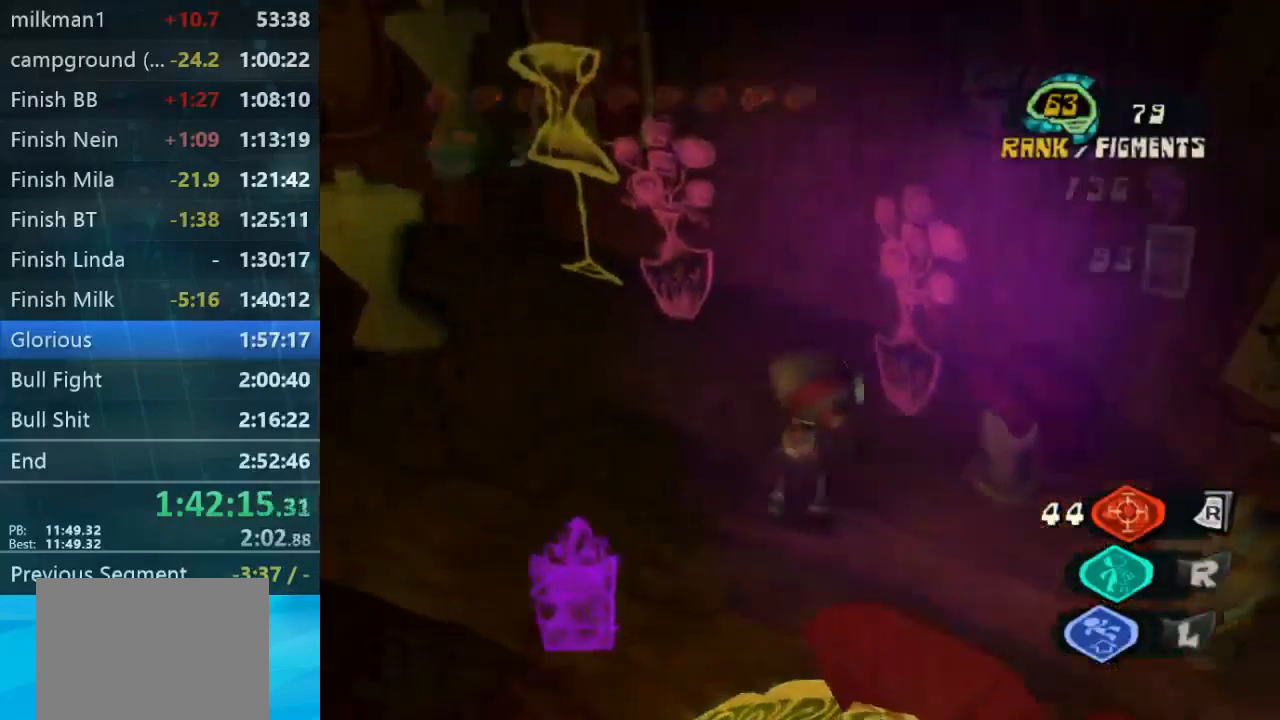
{"buttons": [], "left_stick": "up-left", "right_stick": "left", "button_events": [[67, "L2", "down"], [167, "L2", "up"]]}
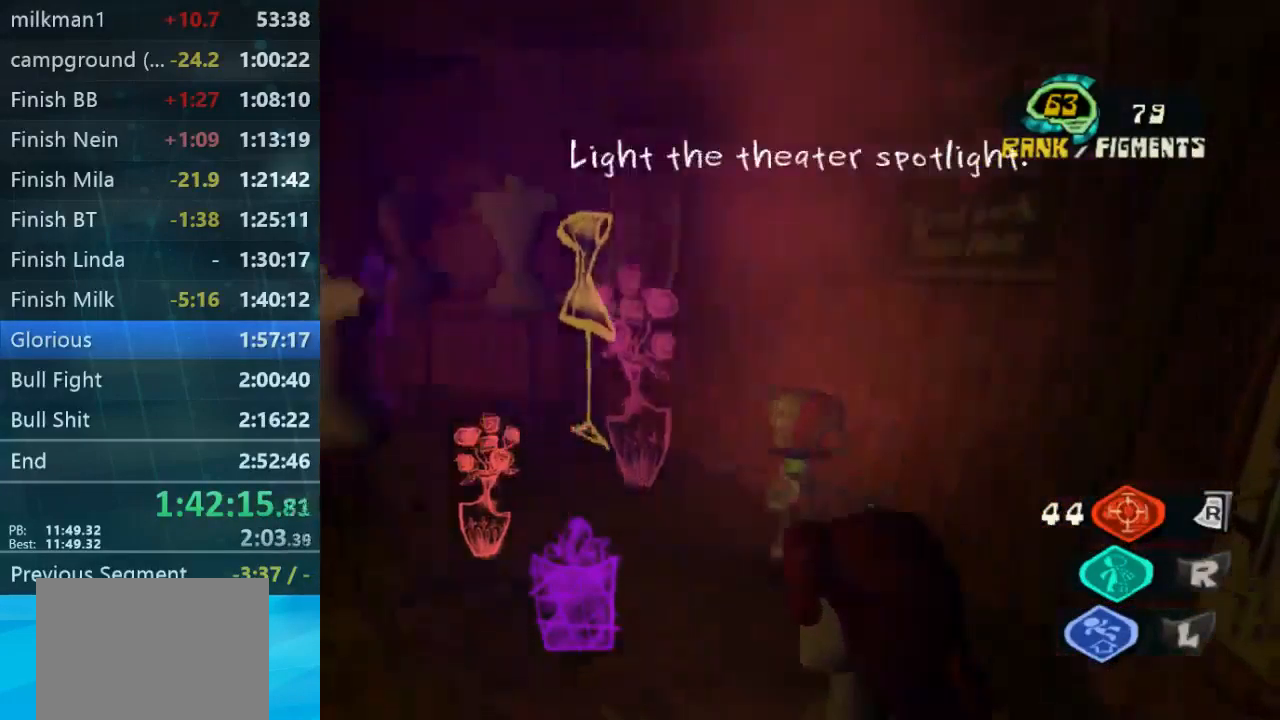
{"buttons": ["L2"], "left_stick": "up", "right_stick": "center", "button_events": [[334, "L2", "down"]]}
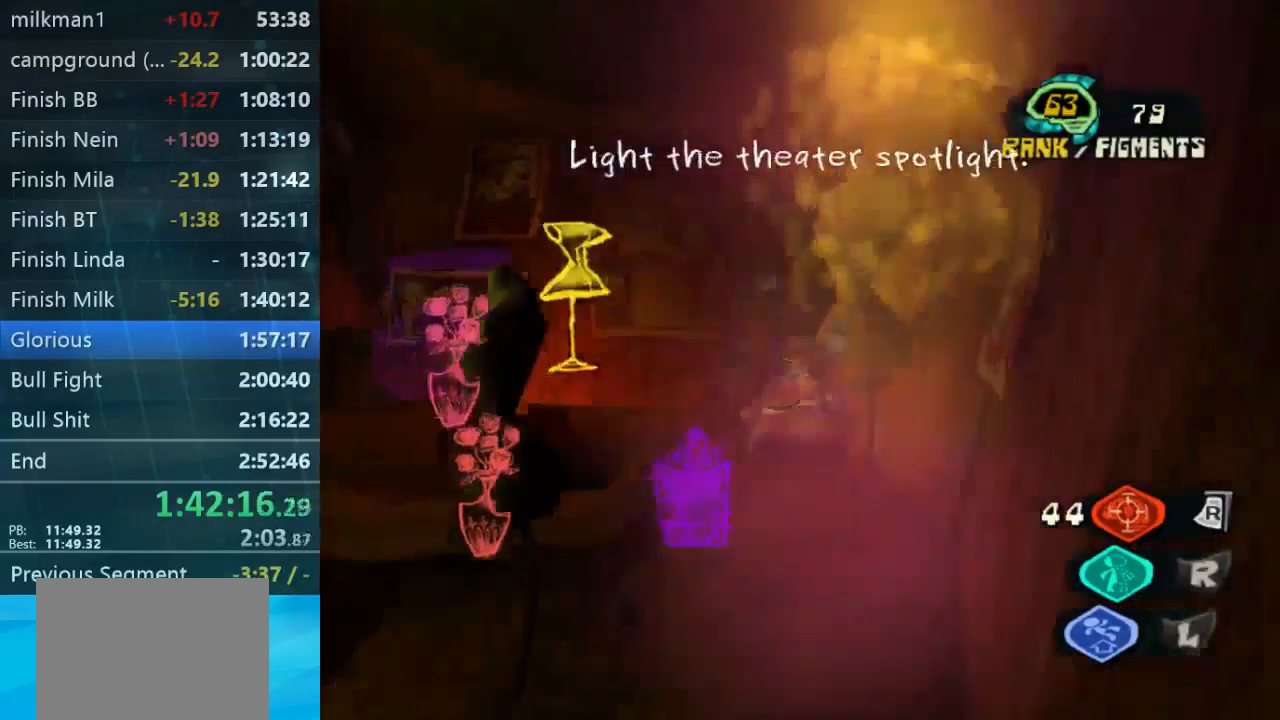
{"buttons": [], "left_stick": "up", "right_stick": "left", "button_events": [[34, "L2", "up"]]}
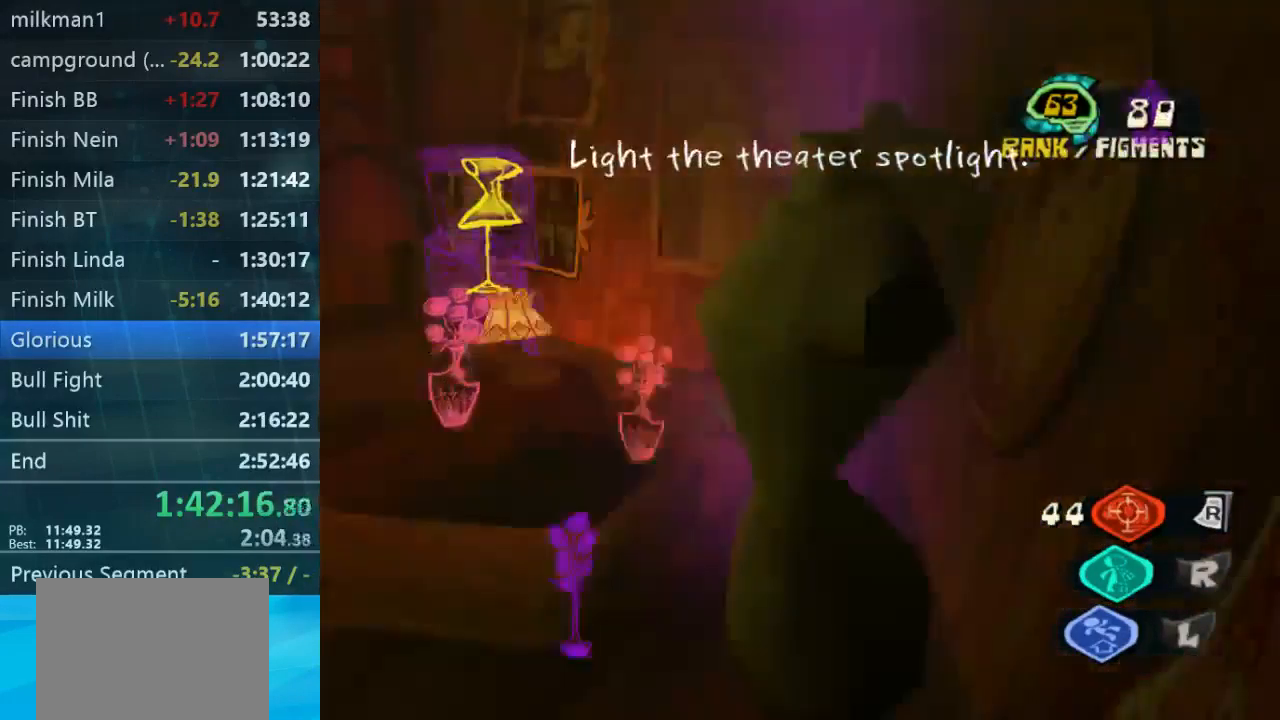
{"buttons": [], "left_stick": "up", "right_stick": "center", "button_events": [[234, "L2", "down"], [400, "L2", "up"]]}
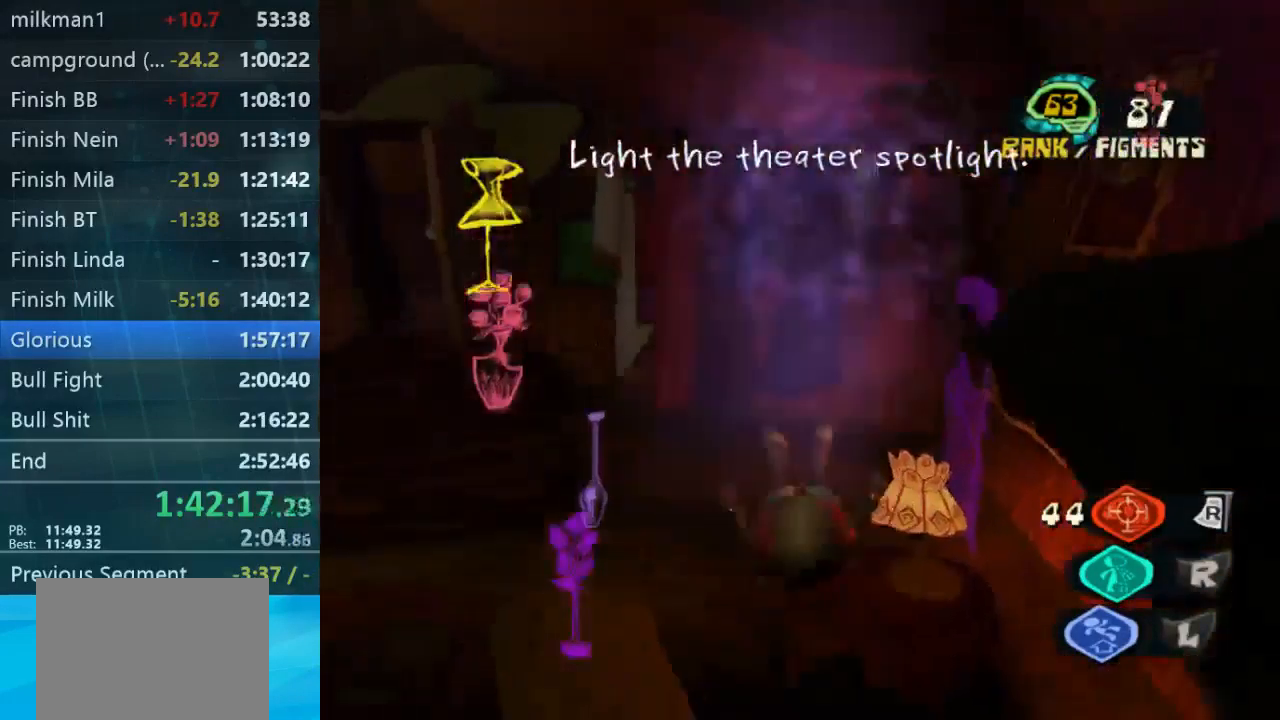
{"buttons": [], "left_stick": "up-right", "right_stick": "down-right", "button_events": []}
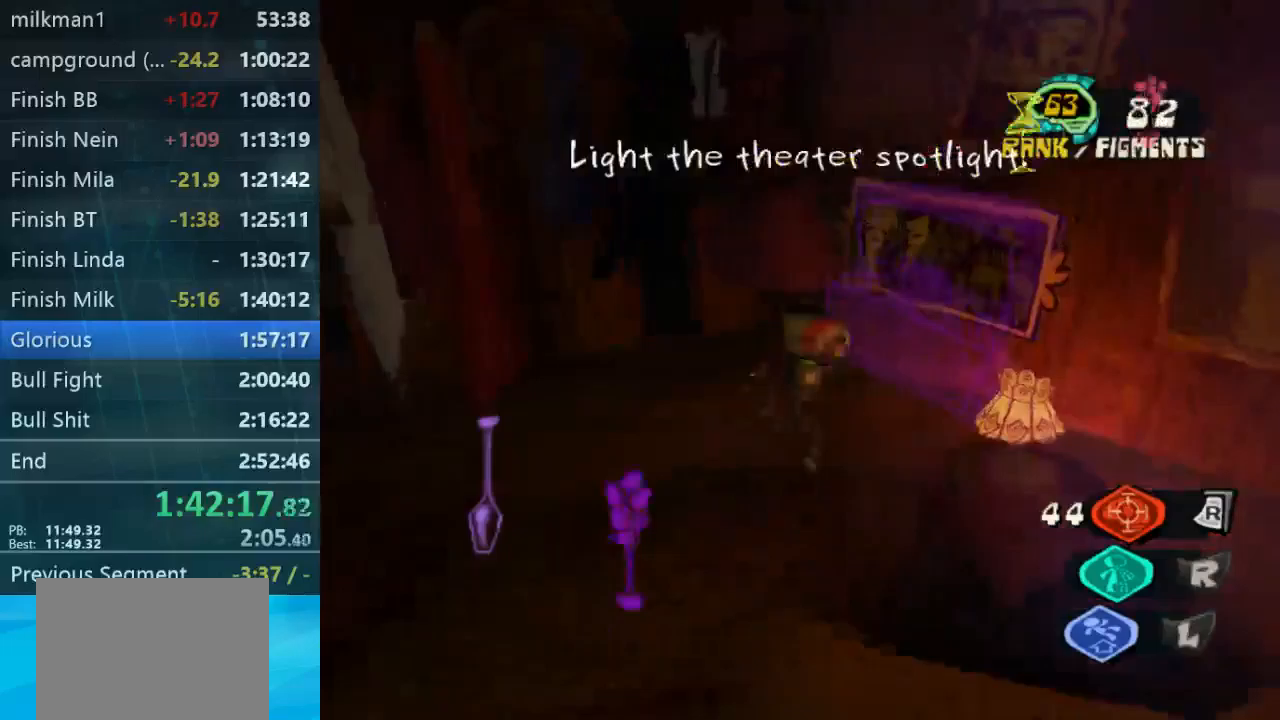
{"buttons": [], "left_stick": "down-right", "right_stick": "down-right", "button_events": [[233, "L2", "down"], [367, "L2", "up"]]}
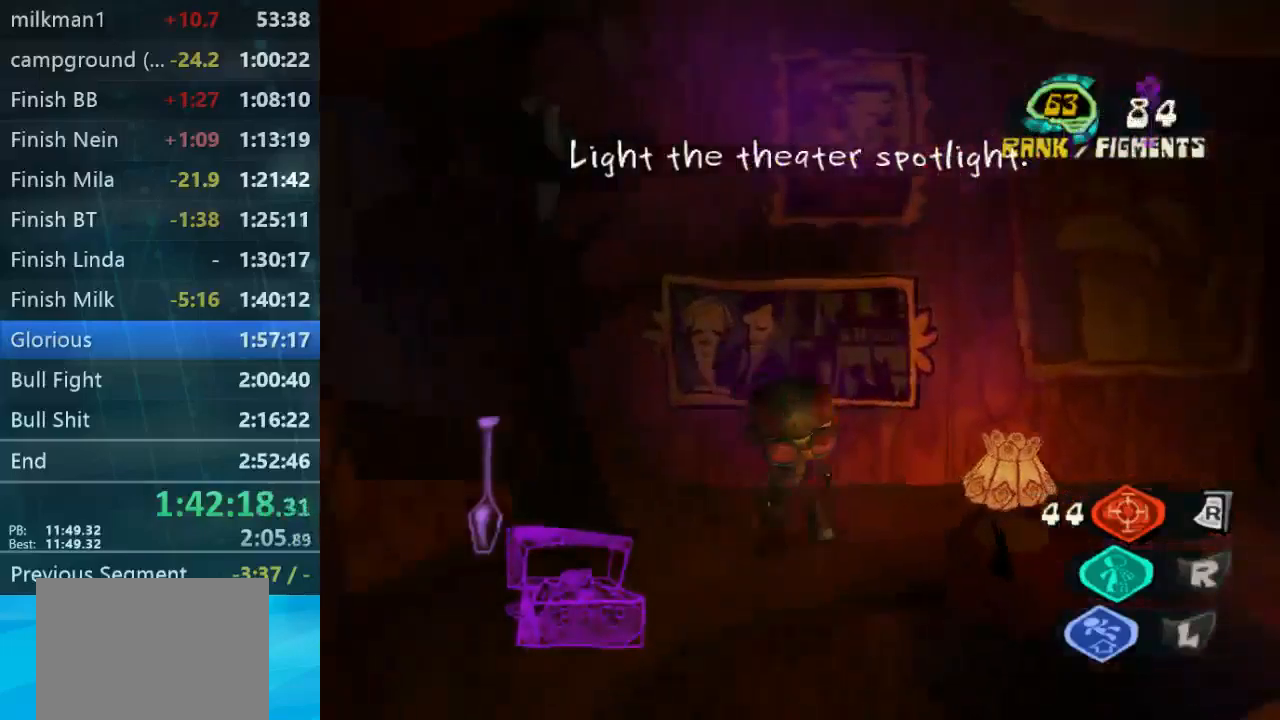
{"buttons": ["L2"], "left_stick": "up-right", "right_stick": "center", "button_events": [[200, "L2", "down"]]}